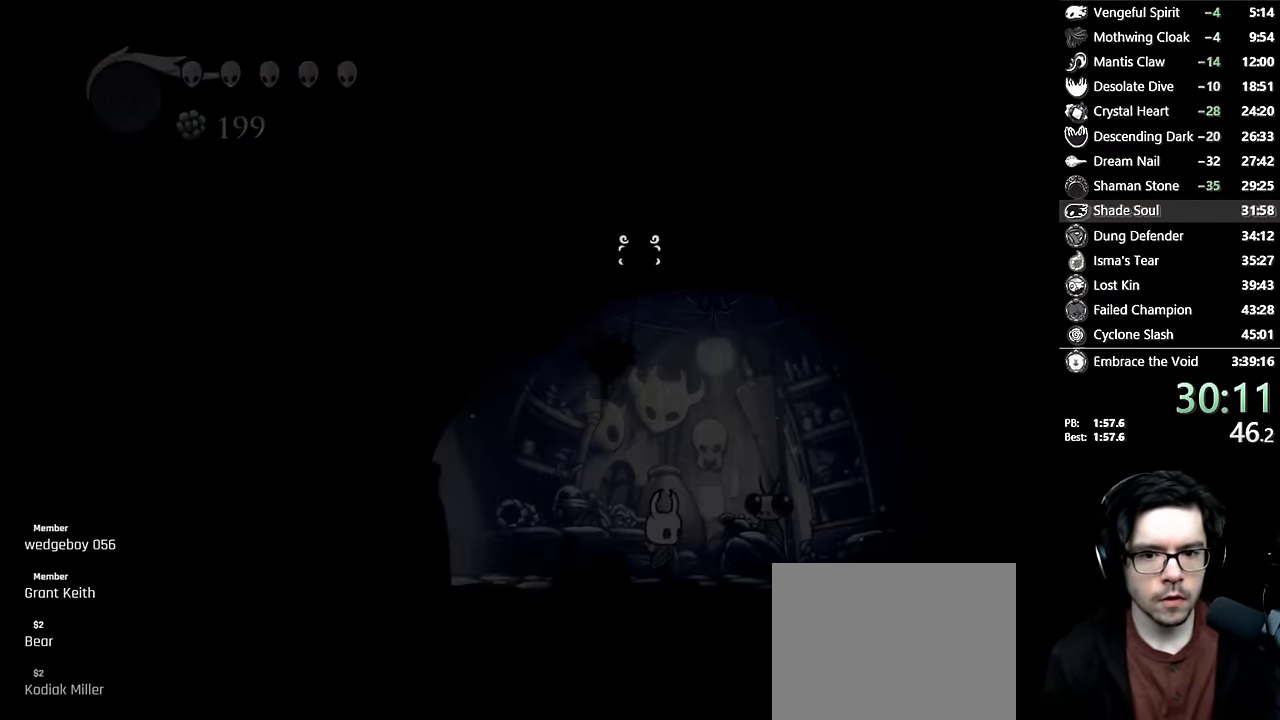
Gameplay with a controller (Xbox layout); each line is a JSON object with the inputs held at the frame after it. "events" lists button and stick changes between this image and that frame as [ms after this image, input, new state], when the widget could be followed in between. Not read: L3 R3.
{"buttons": [], "left_stick": "center", "right_stick": "center", "events": [[283, "DPAD_UP", "down"], [300, "A", "down"], [433, "DPAD_UP", "up"], [466, "A", "up"]]}
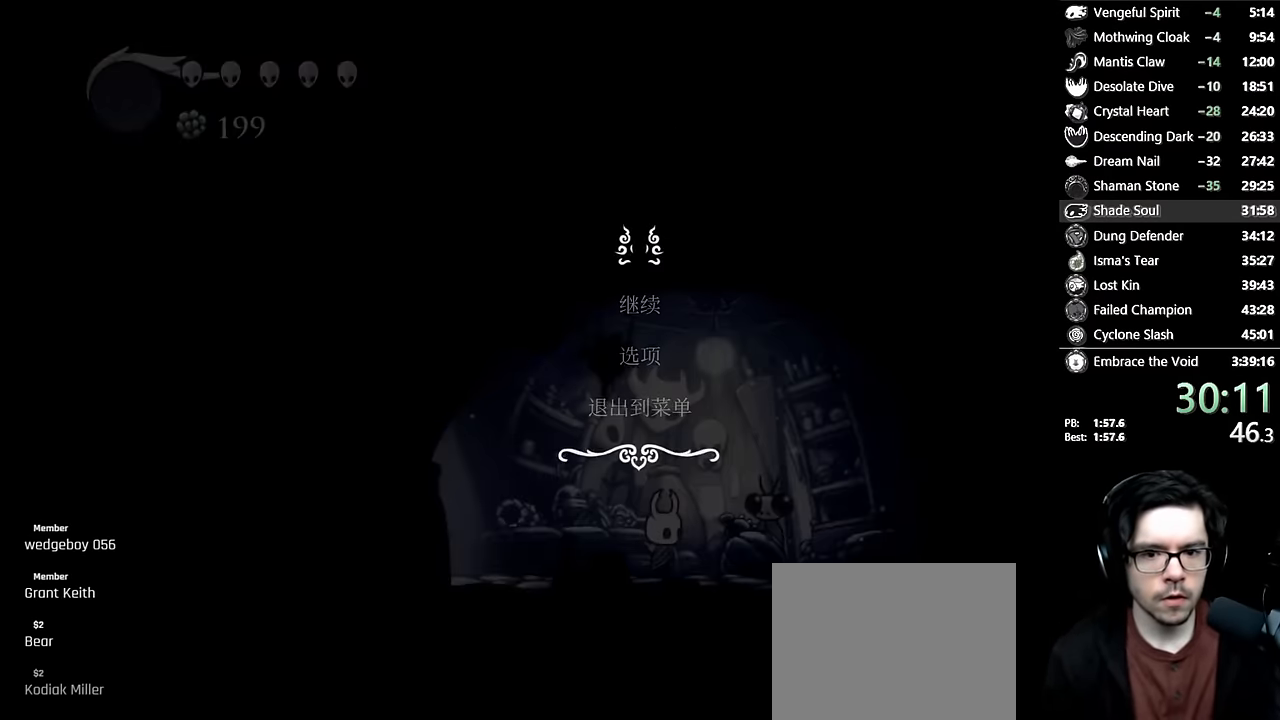
{"buttons": [], "left_stick": "center", "right_stick": "center", "events": []}
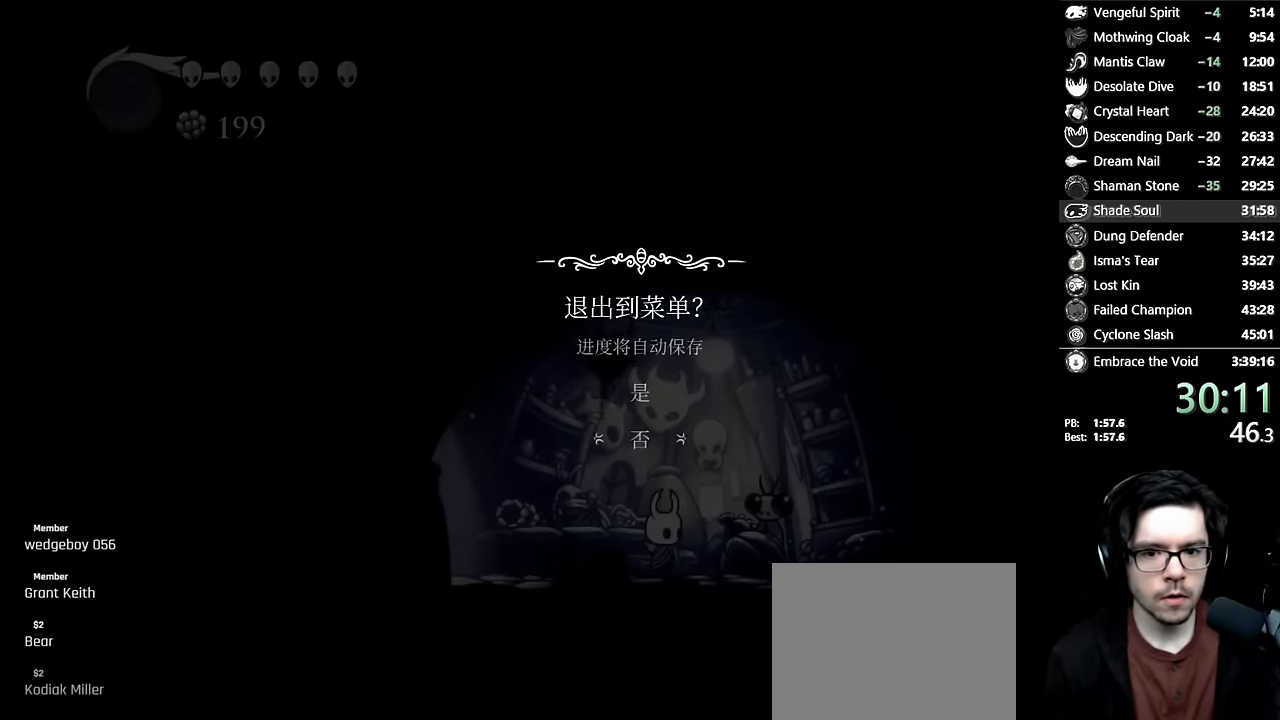
{"buttons": [], "left_stick": "center", "right_stick": "center", "events": [[100, "DPAD_UP", "down"], [133, "A", "down"], [250, "A", "up"], [250, "DPAD_UP", "up"]]}
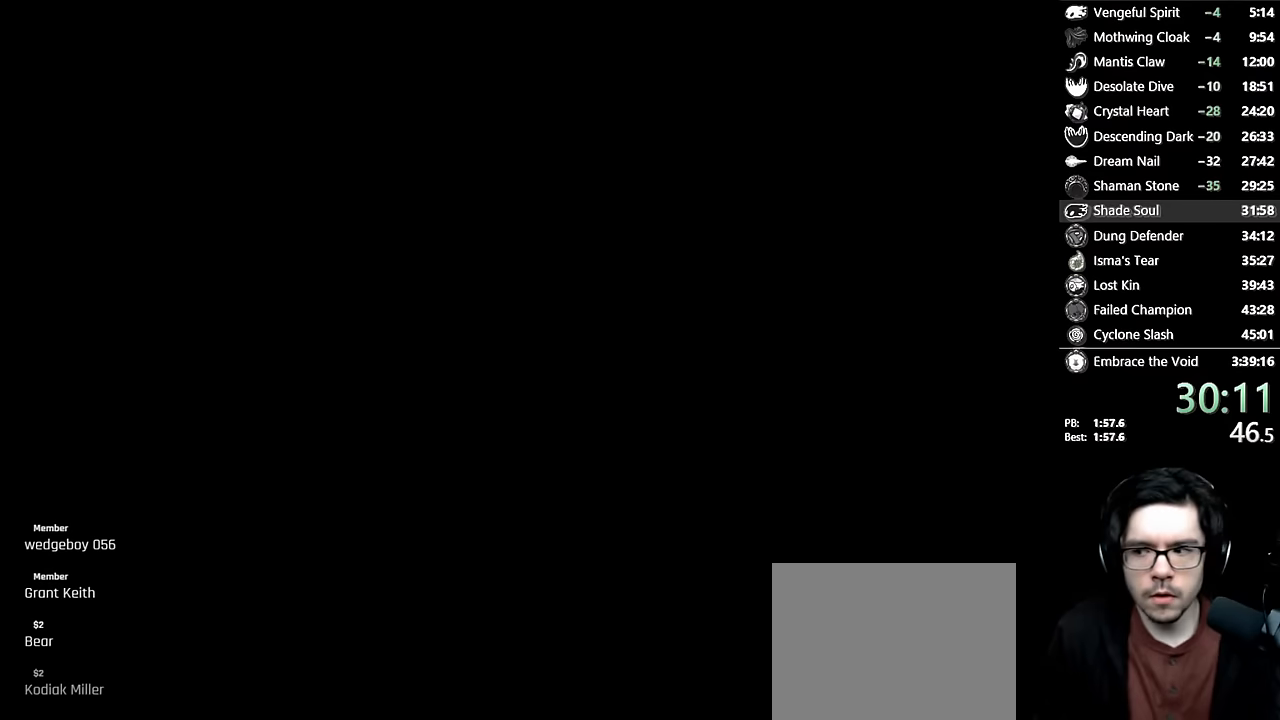
{"buttons": [], "left_stick": "center", "right_stick": "center", "events": []}
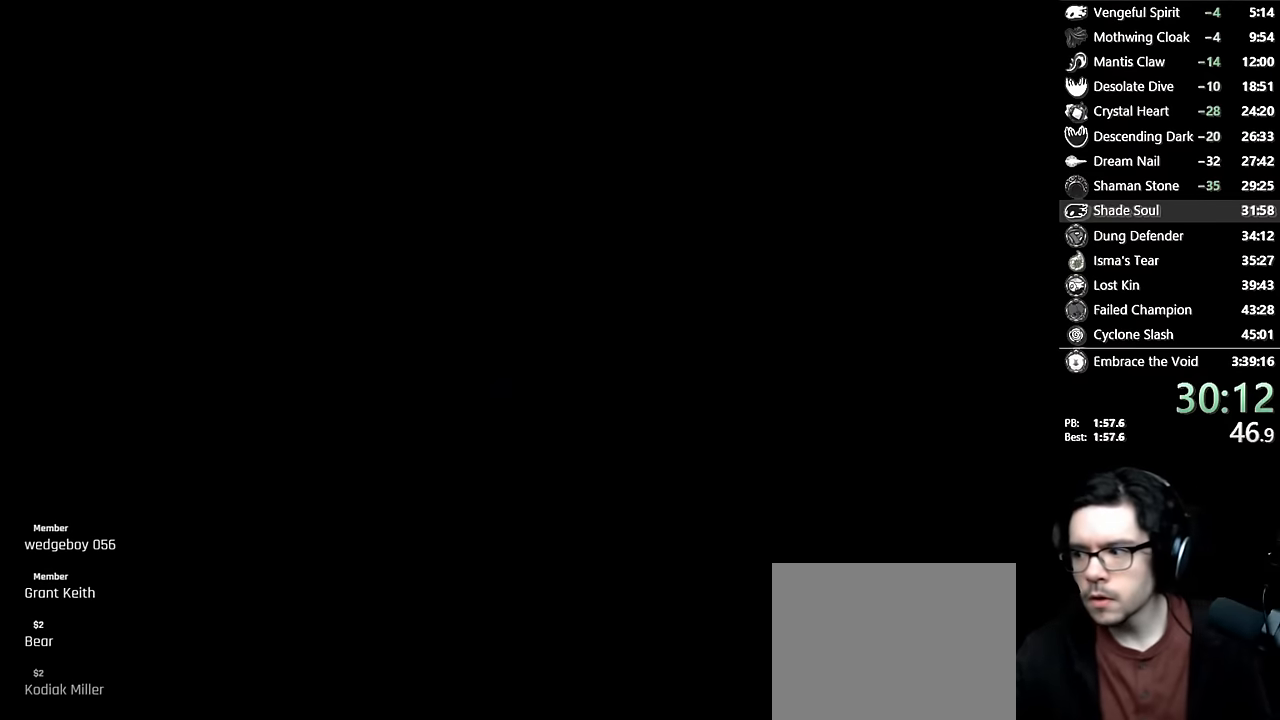
{"buttons": [], "left_stick": "center", "right_stick": "center", "events": []}
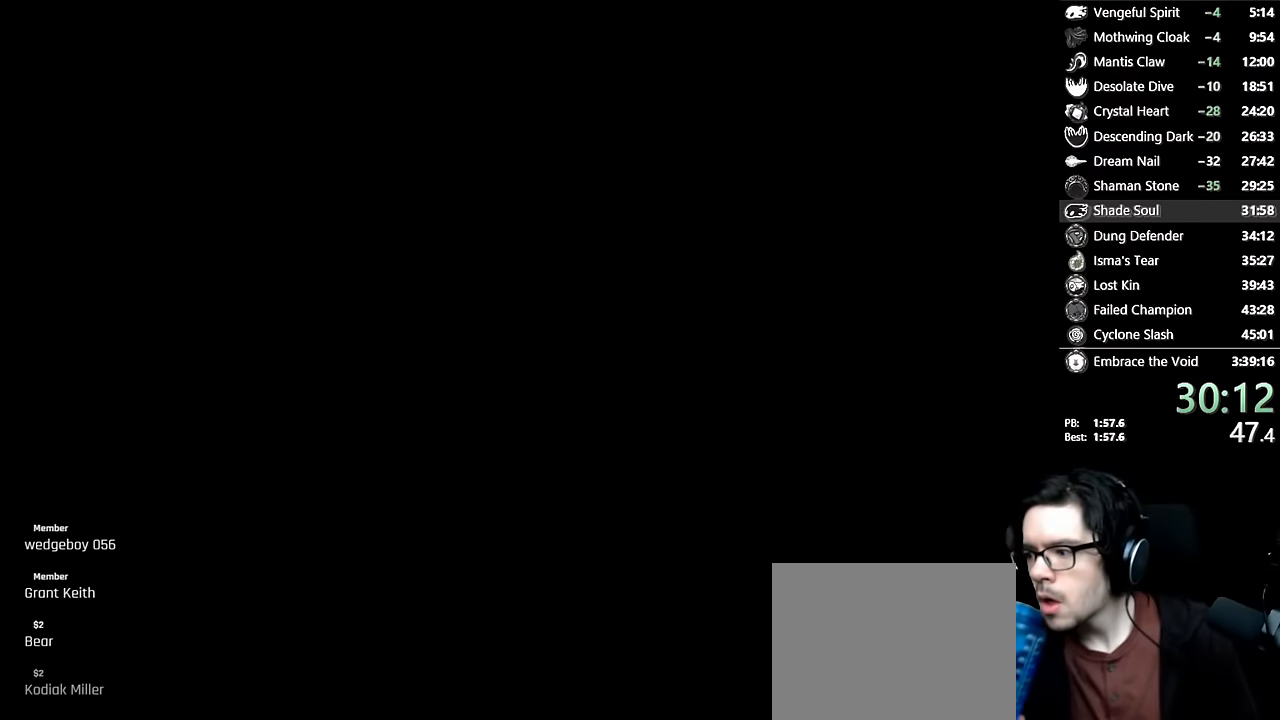
{"buttons": [], "left_stick": "center", "right_stick": "center", "events": [[250, "left_stick", "right"], [300, "left_stick", "center"]]}
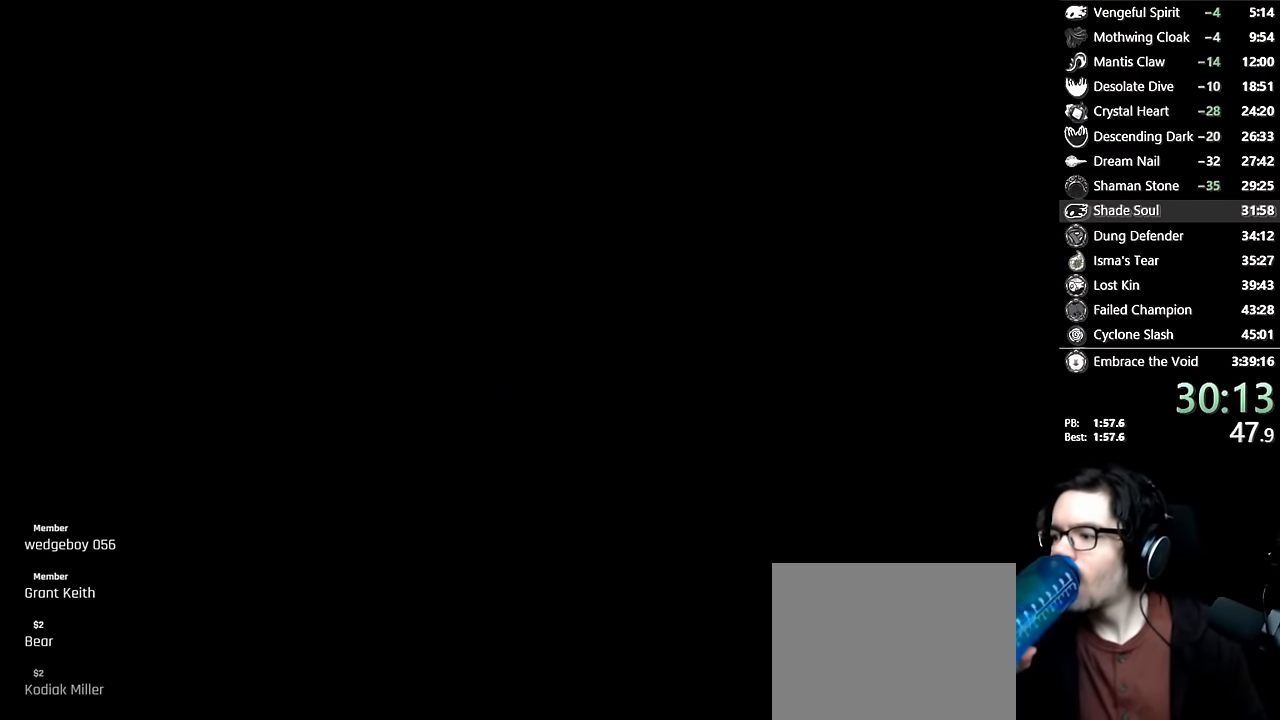
{"buttons": [], "left_stick": "center", "right_stick": "center", "events": []}
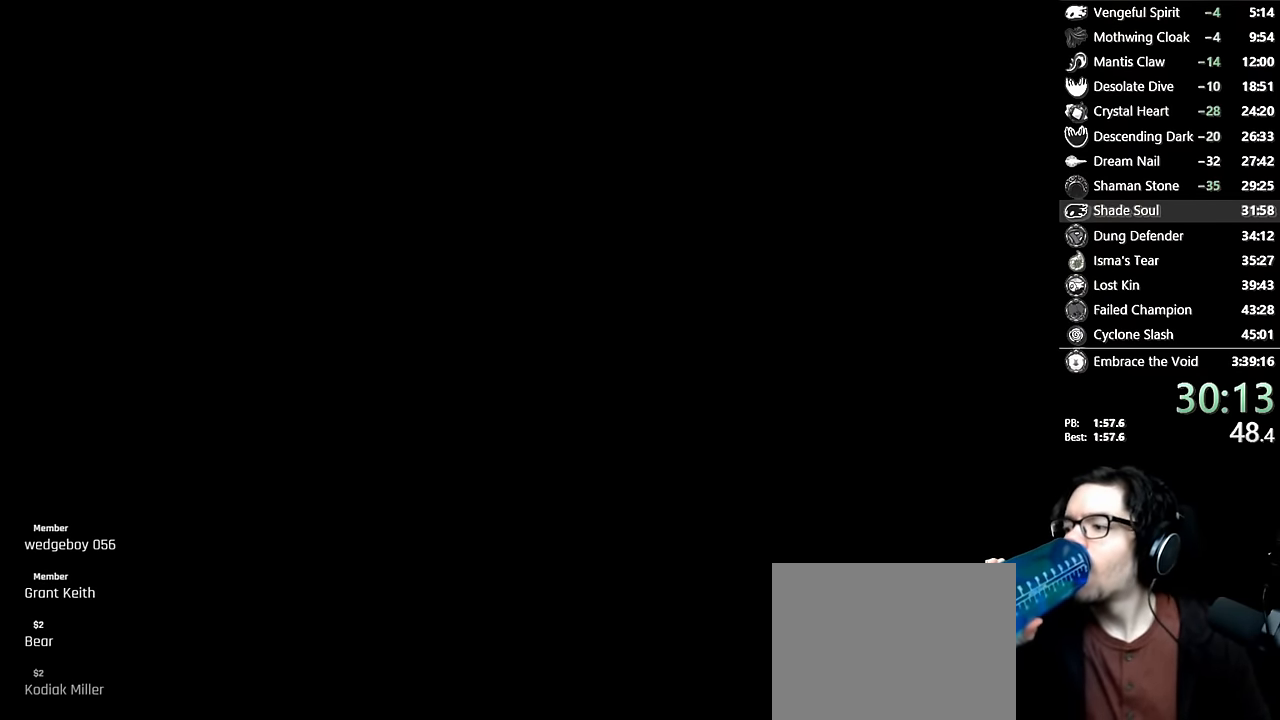
{"buttons": [], "left_stick": "center", "right_stick": "center", "events": [[450, "A", "down"], [500, "A", "up"]]}
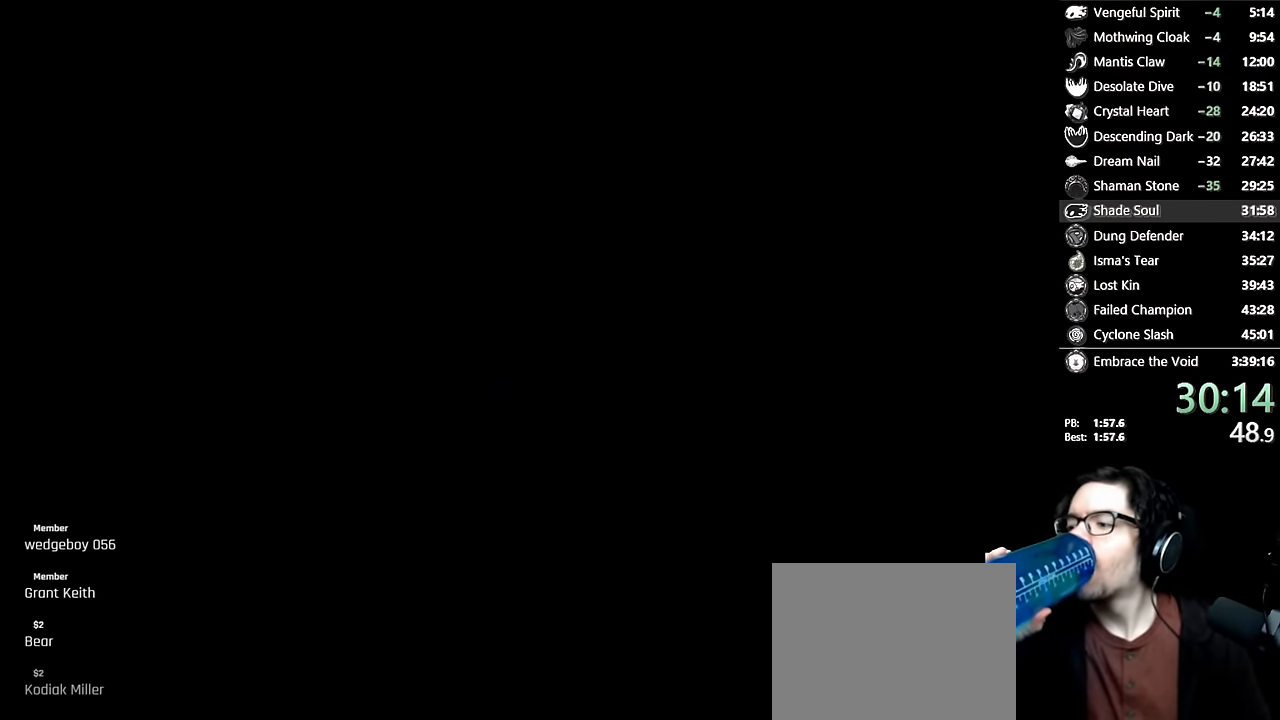
{"buttons": ["A"], "left_stick": "center", "right_stick": "center", "events": [[50, "A", "down"], [150, "A", "up"], [200, "A", "down"], [266, "A", "up"], [300, "A", "down"], [366, "A", "up"], [450, "A", "down"]]}
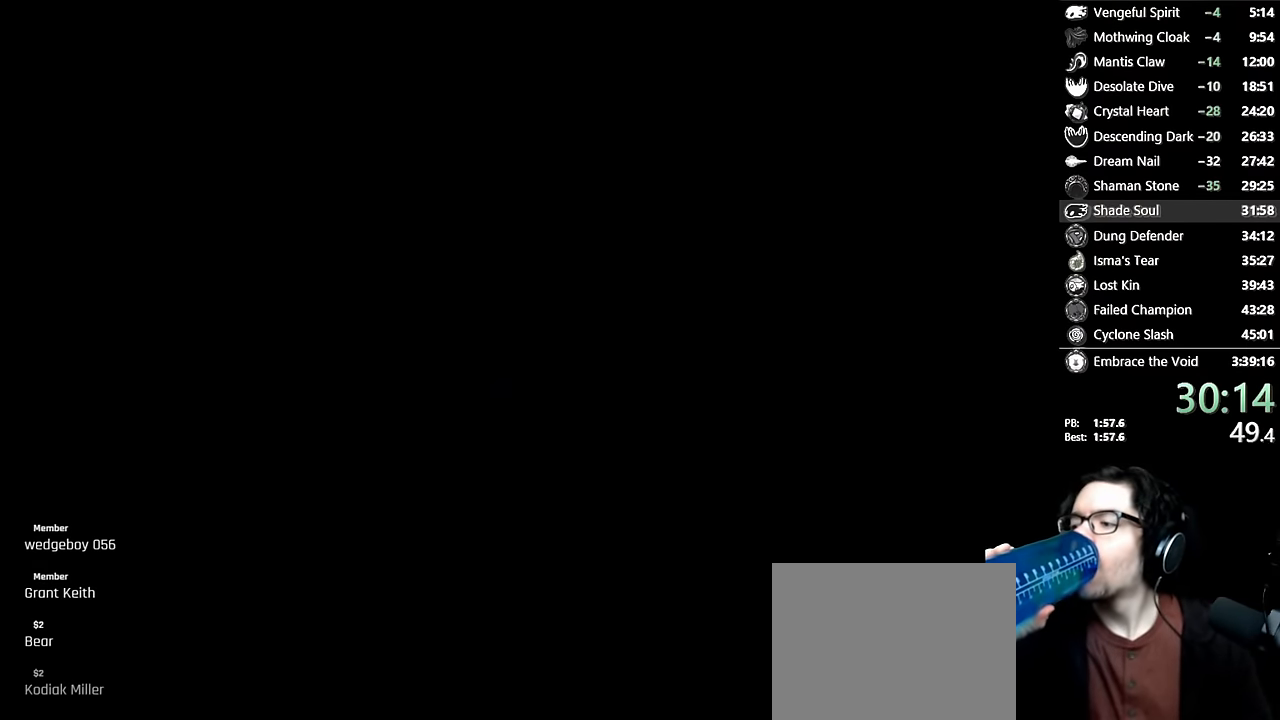
{"buttons": ["A"], "left_stick": "center", "right_stick": "center", "events": [[16, "A", "up"], [83, "A", "down"], [133, "A", "up"], [216, "A", "down"], [266, "A", "up"], [333, "A", "down"], [400, "A", "up"], [483, "A", "down"]]}
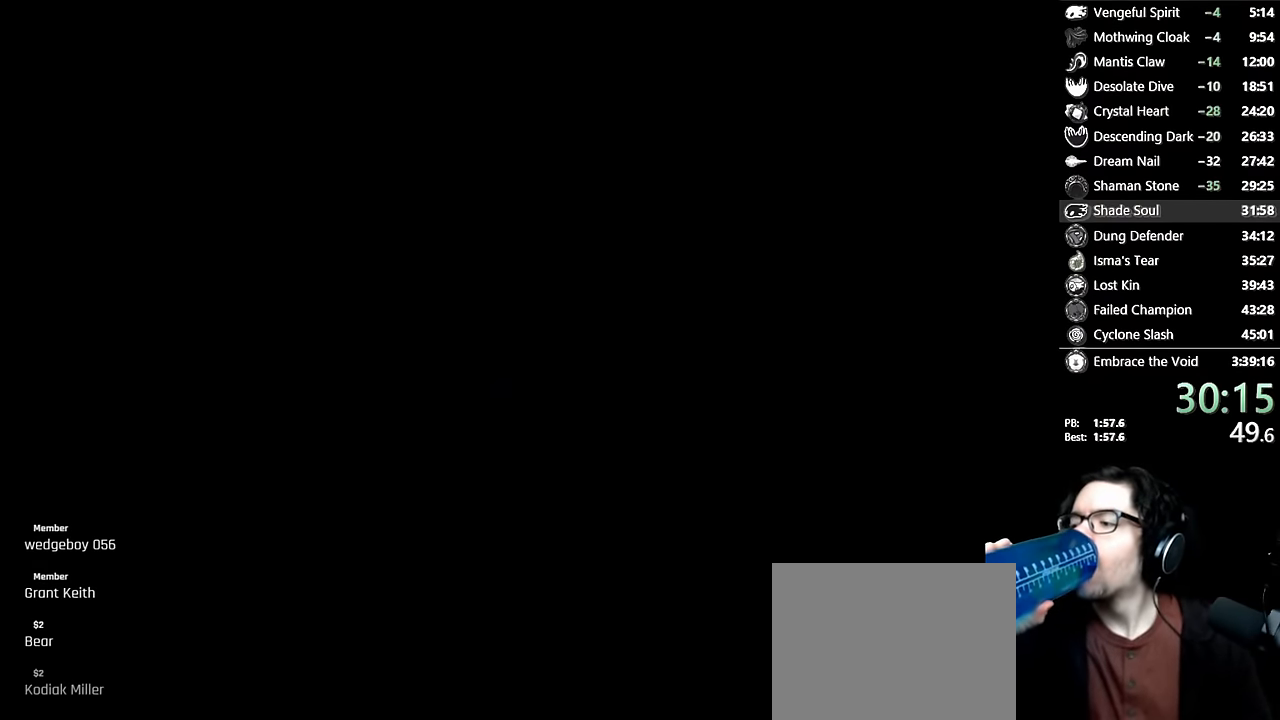
{"buttons": [], "left_stick": "center", "right_stick": "center", "events": [[50, "A", "up"], [133, "A", "down"], [200, "A", "up"], [266, "A", "down"], [333, "A", "up"], [400, "A", "down"], [466, "A", "up"]]}
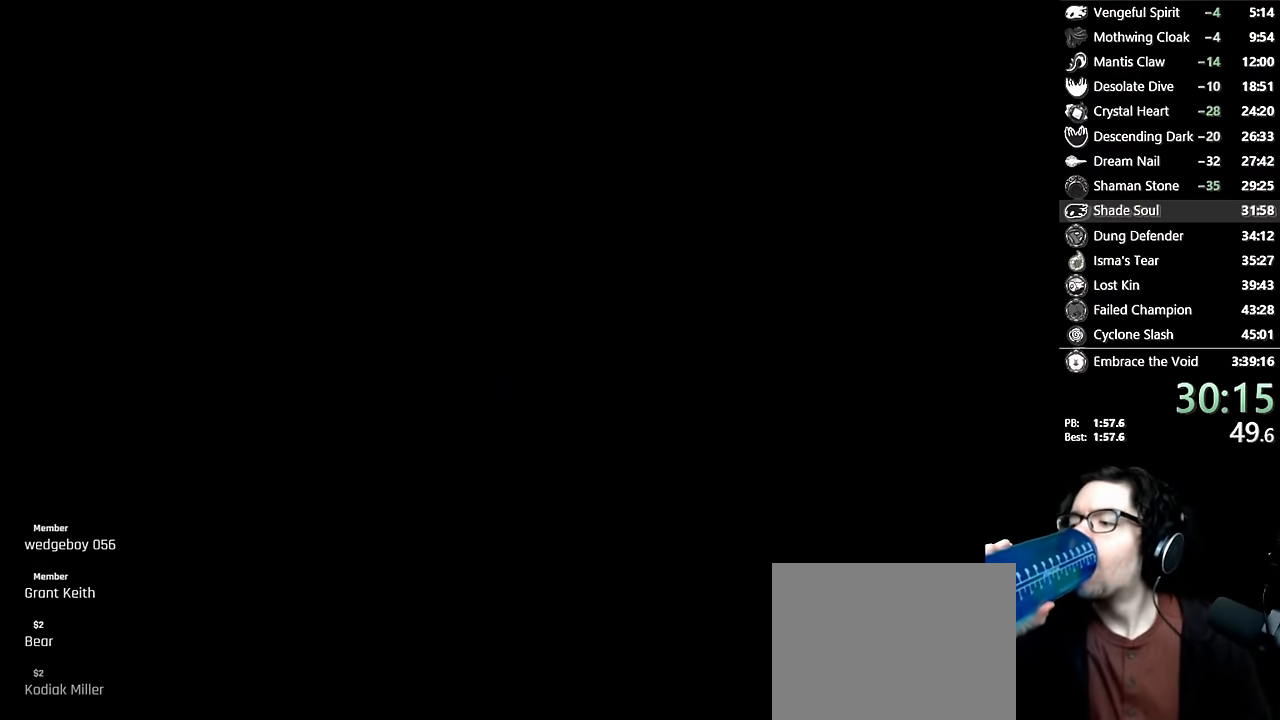
{"buttons": ["A"], "left_stick": "center", "right_stick": "center", "events": [[50, "A", "down"], [100, "A", "up"], [183, "A", "down"], [250, "A", "up"], [333, "A", "down"], [416, "A", "up"], [466, "A", "down"]]}
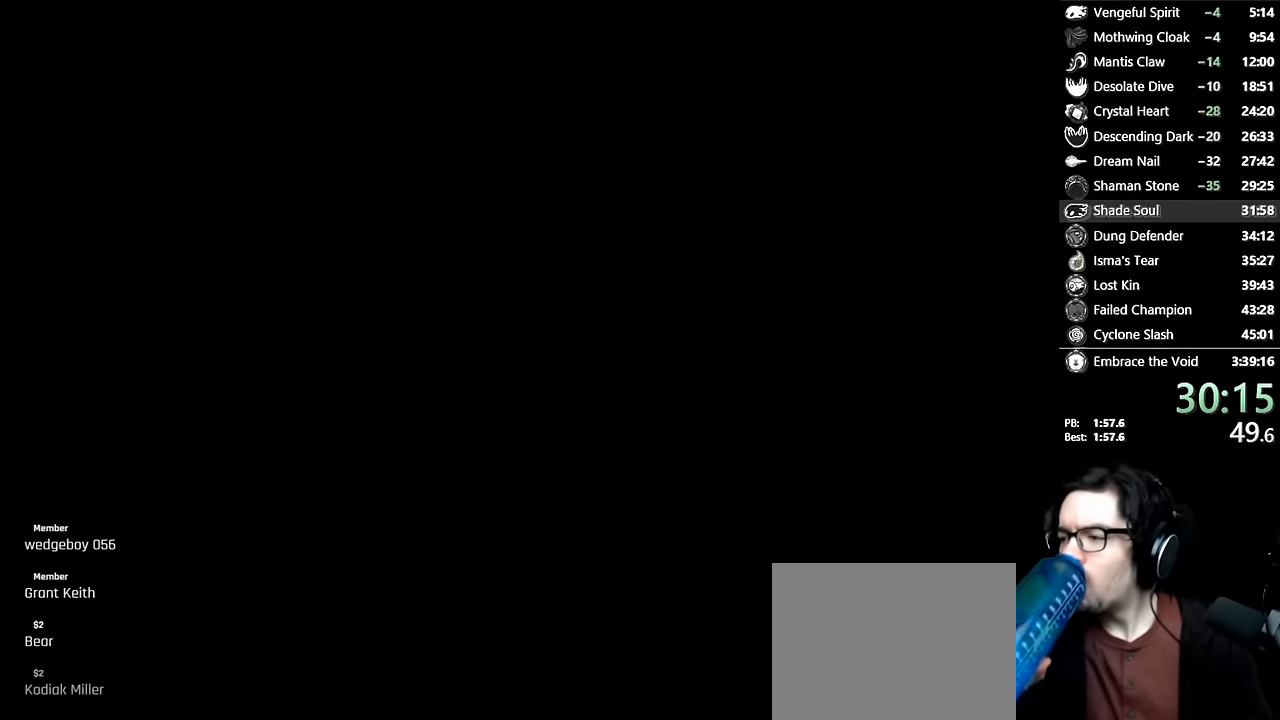
{"buttons": [], "left_stick": "center", "right_stick": "center", "events": [[50, "A", "up"], [133, "A", "down"], [216, "A", "up"], [266, "A", "down"], [366, "A", "up"], [416, "A", "down"], [500, "A", "up"]]}
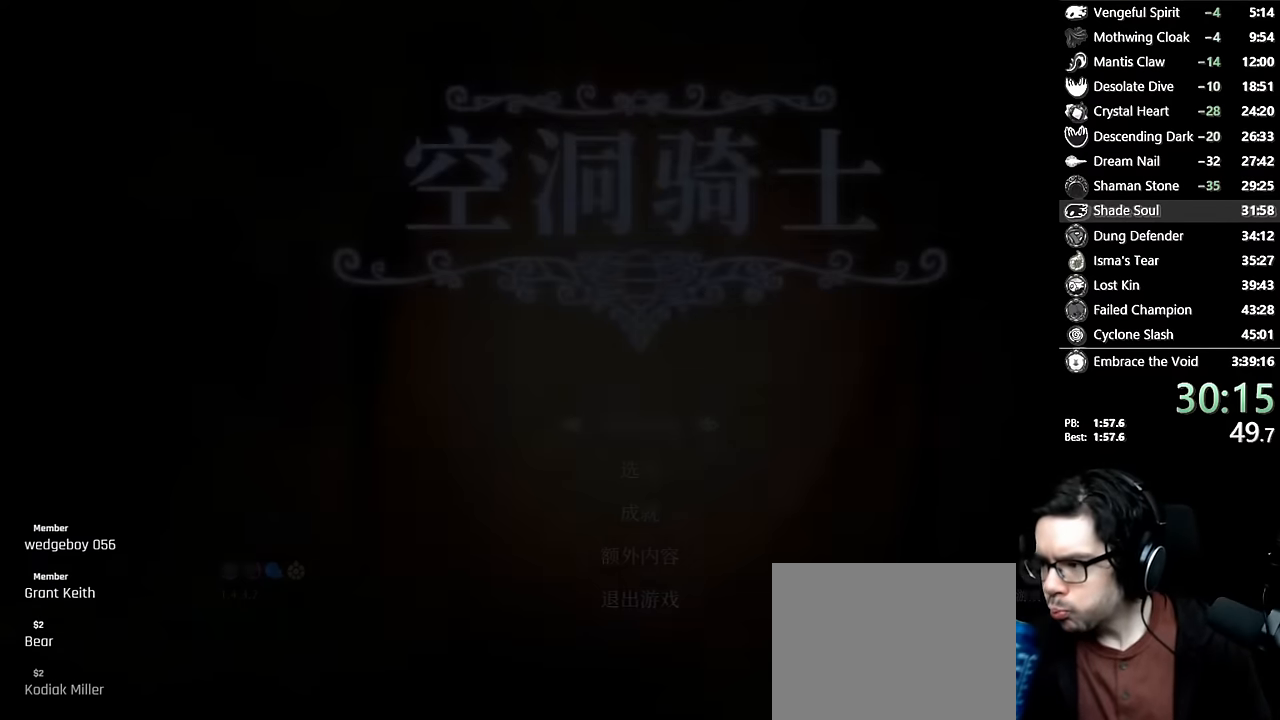
{"buttons": ["A"], "left_stick": "center", "right_stick": "center", "events": [[66, "A", "down"], [150, "A", "up"], [216, "A", "down"], [300, "A", "up"], [366, "A", "down"], [450, "A", "up"], [500, "A", "down"]]}
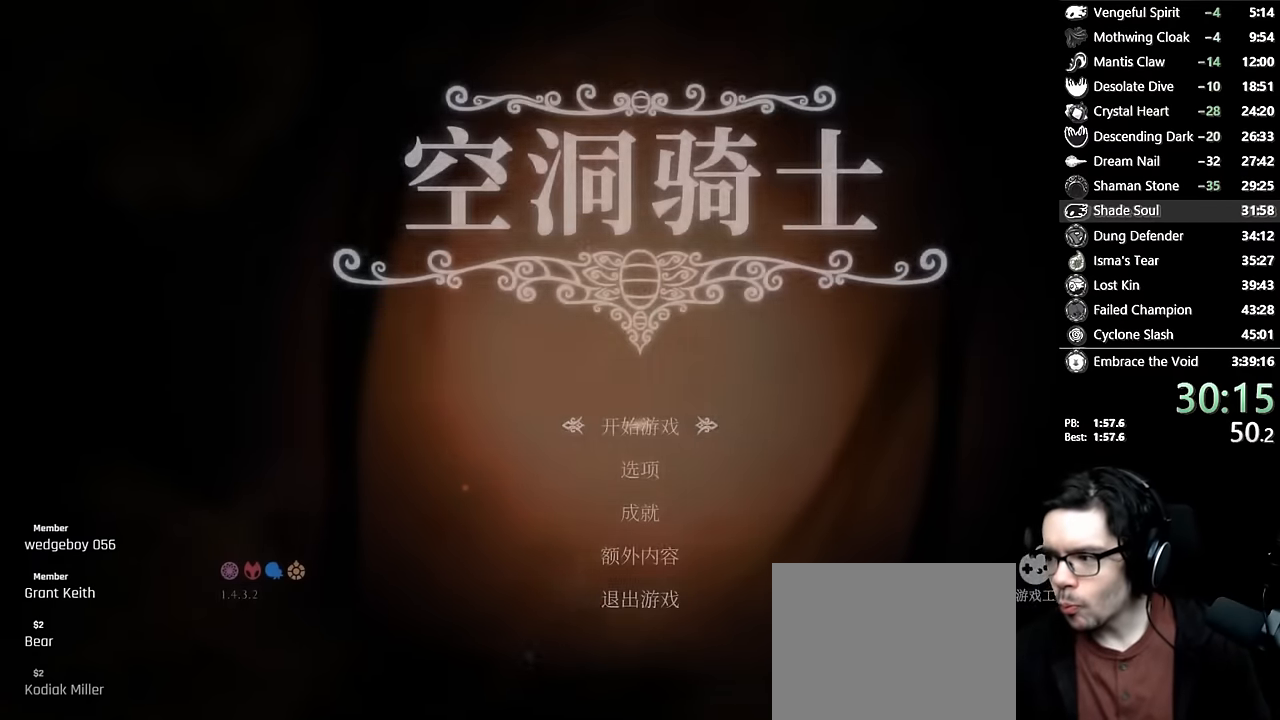
{"buttons": ["A"], "left_stick": "center", "right_stick": "center", "events": [[66, "A", "up"], [150, "A", "down"], [216, "A", "up"], [283, "A", "down"], [333, "A", "up"], [383, "A", "down"]]}
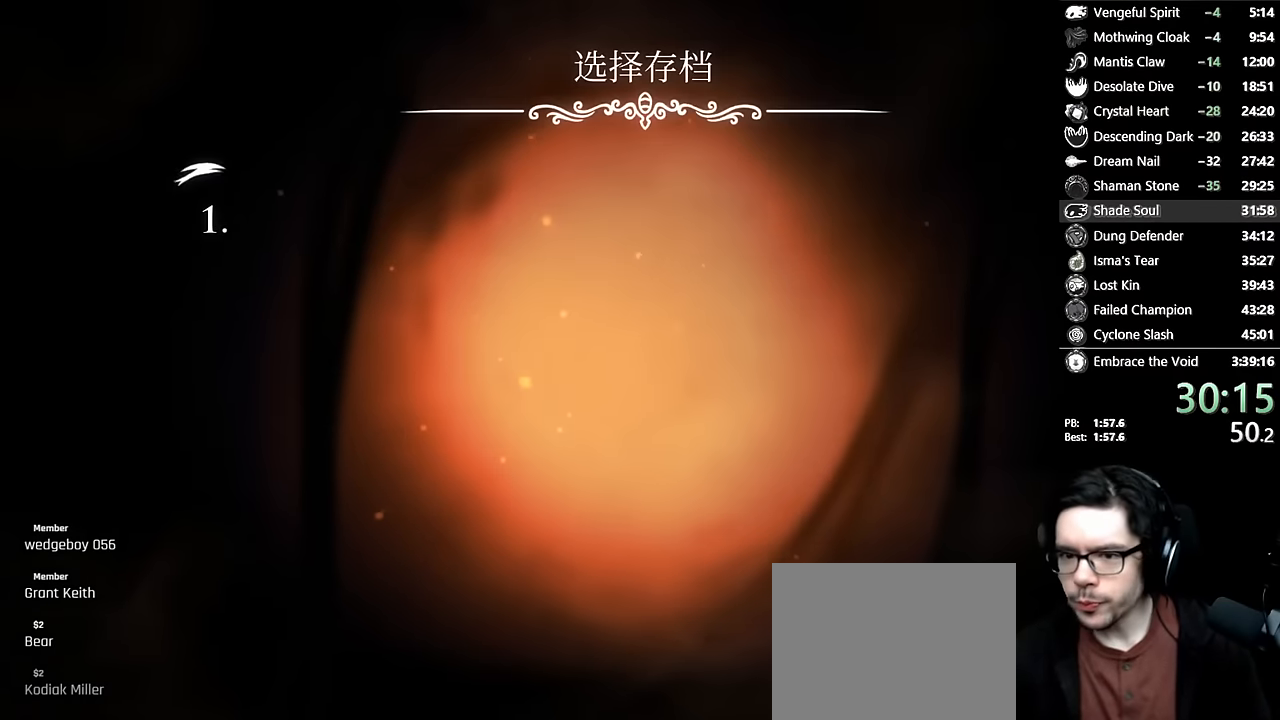
{"buttons": [], "left_stick": "center", "right_stick": "center", "events": [[83, "A", "up"], [150, "A", "down"], [233, "A", "up"]]}
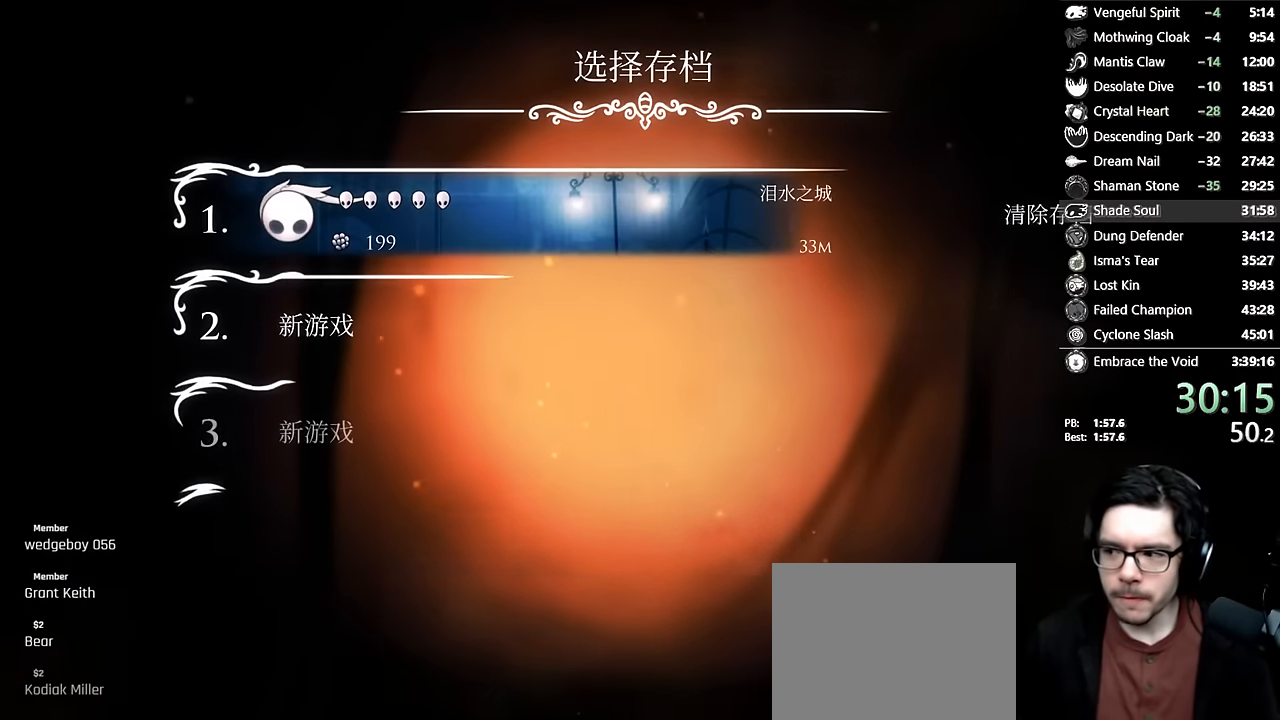
{"buttons": [], "left_stick": "center", "right_stick": "center", "events": [[433, "A", "down"], [500, "A", "up"]]}
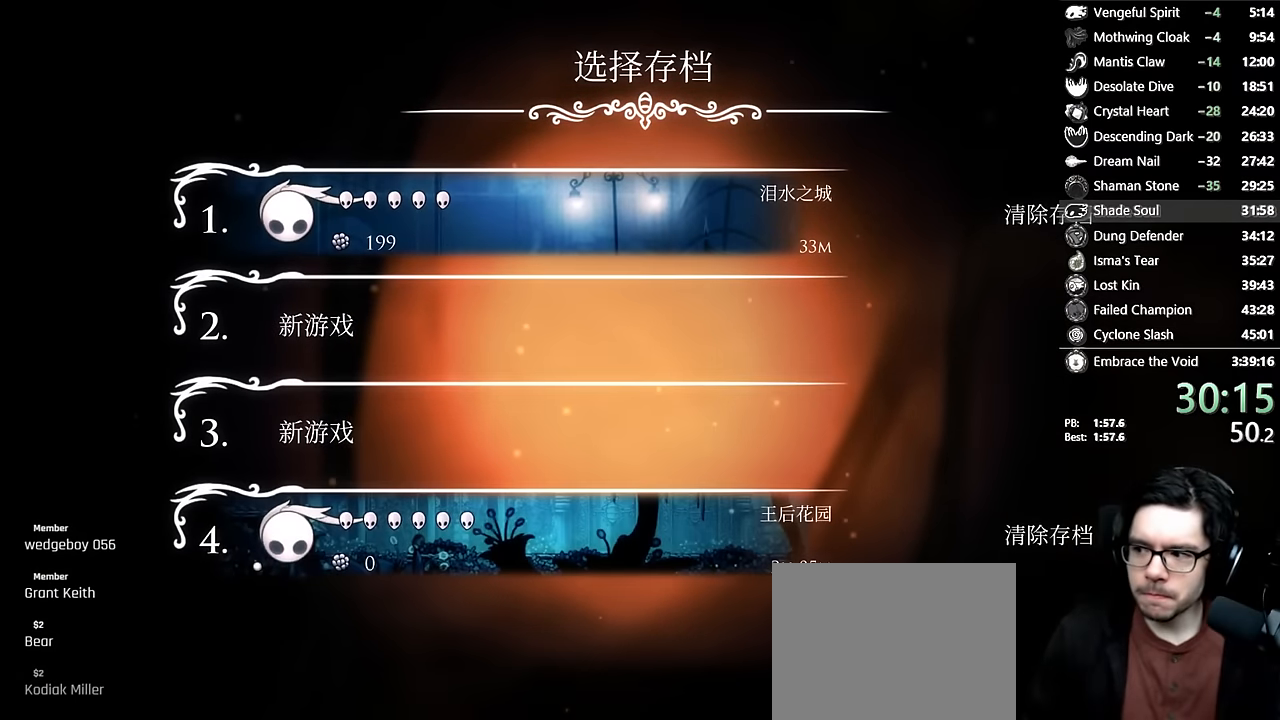
{"buttons": [], "left_stick": "center", "right_stick": "center", "events": [[66, "A", "down"], [100, "A", "up"], [150, "A", "down"], [183, "A", "up"], [266, "A", "down"], [283, "A", "up"], [350, "A", "down"], [383, "A", "up"], [450, "A", "down"], [466, "A", "up"]]}
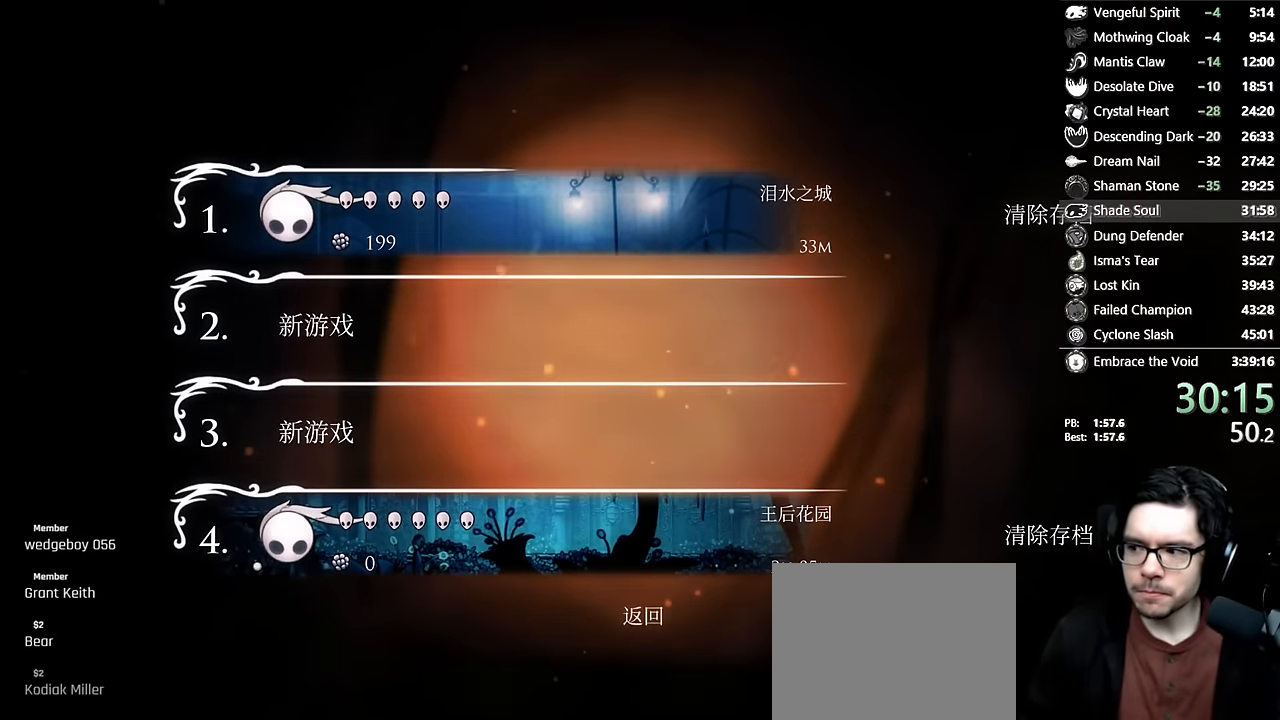
{"buttons": [], "left_stick": "center", "right_stick": "center", "events": [[33, "A", "down"], [66, "A", "up"]]}
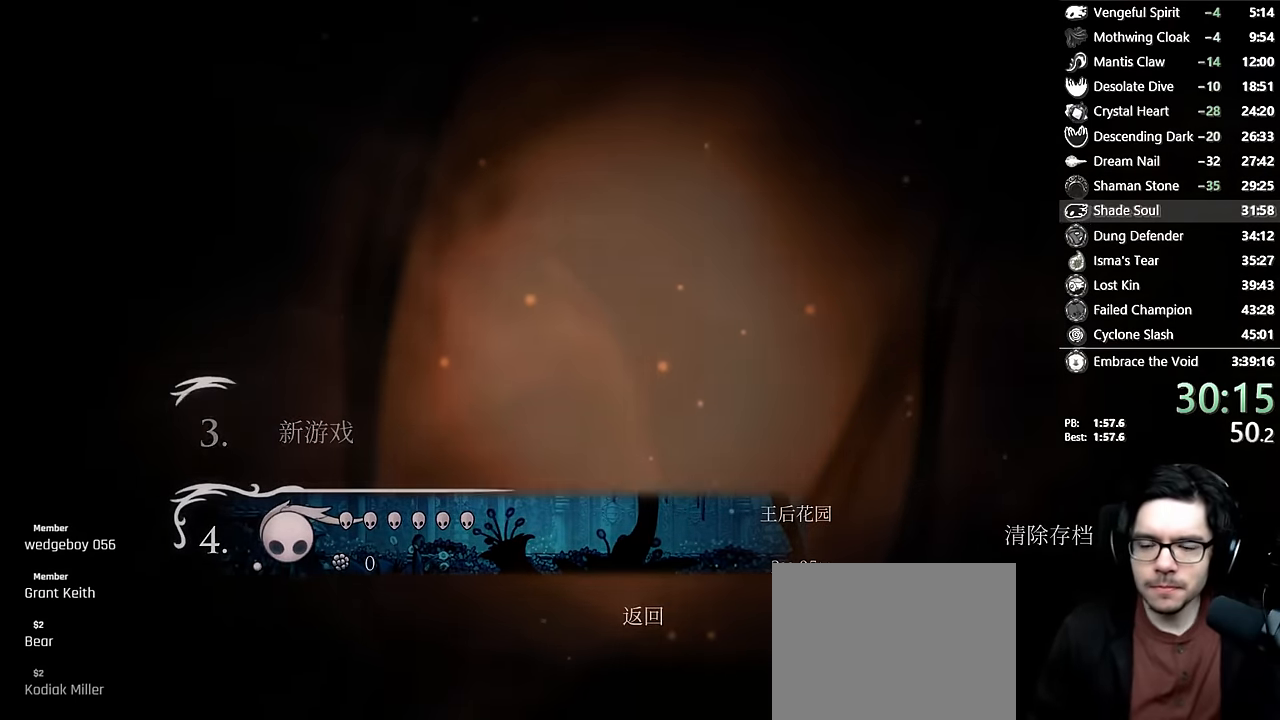
{"buttons": [], "left_stick": "center", "right_stick": "center", "events": []}
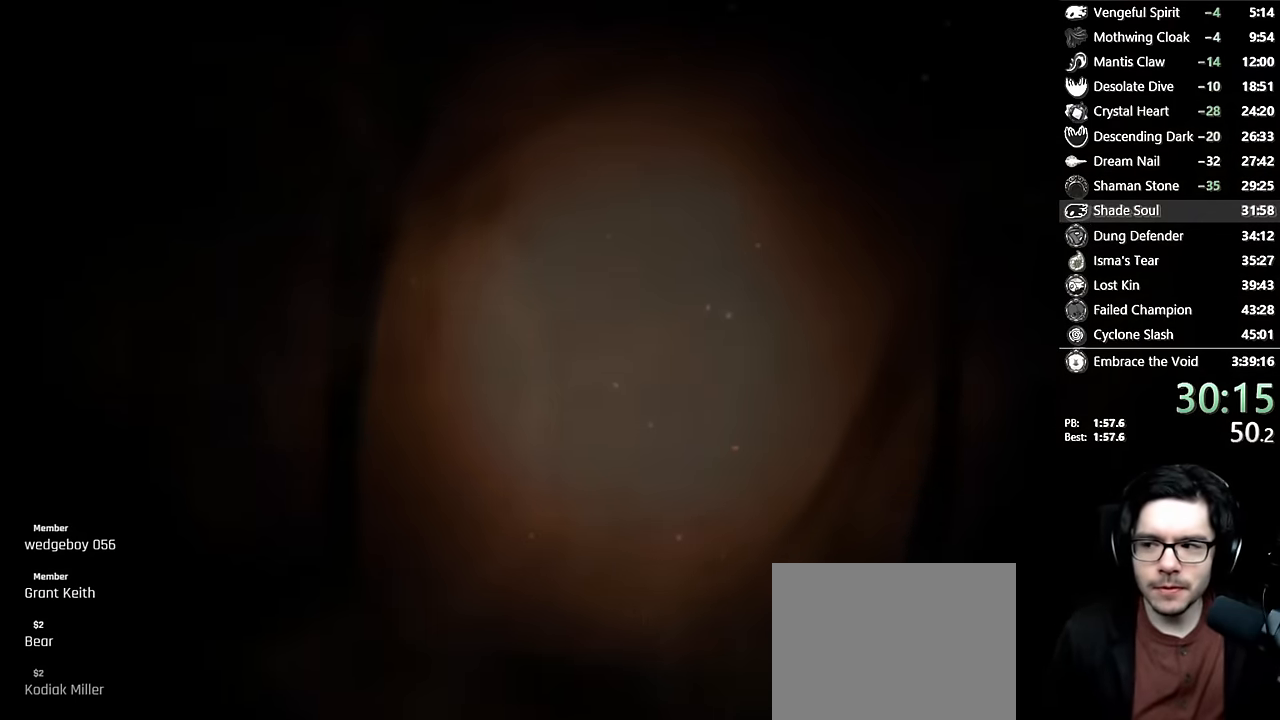
{"buttons": [], "left_stick": "center", "right_stick": "center", "events": []}
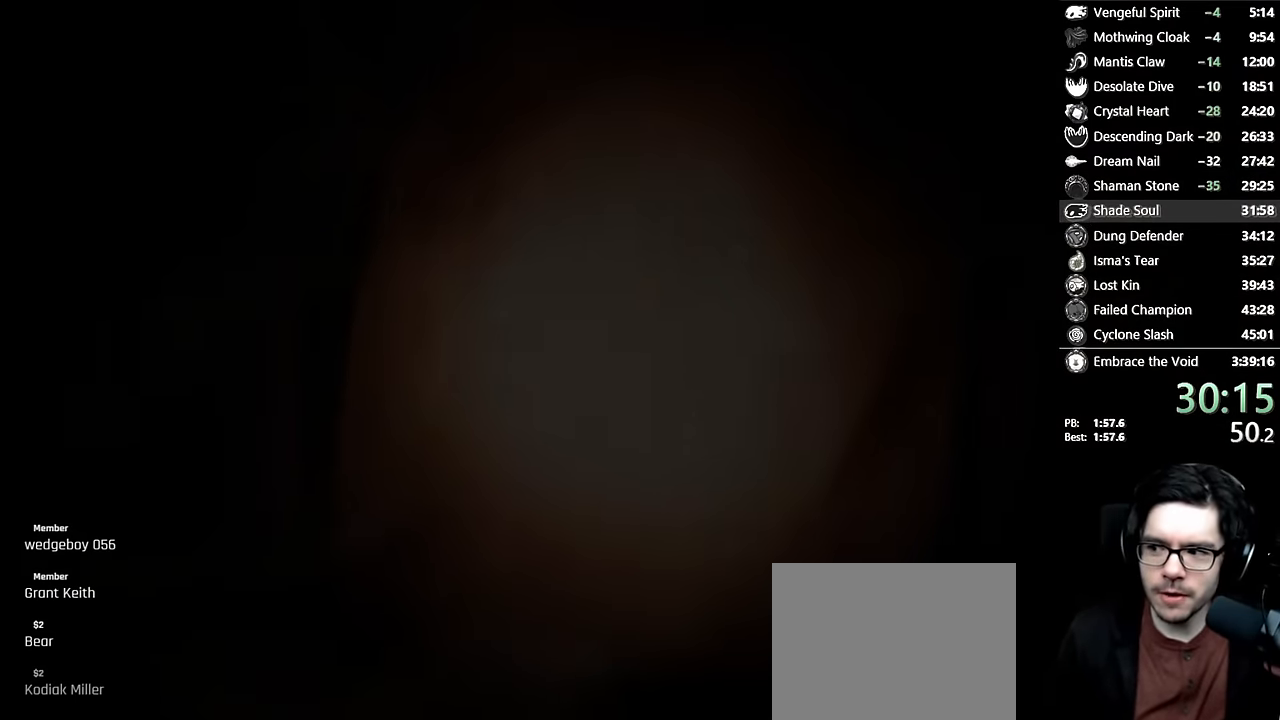
{"buttons": [], "left_stick": "center", "right_stick": "center", "events": []}
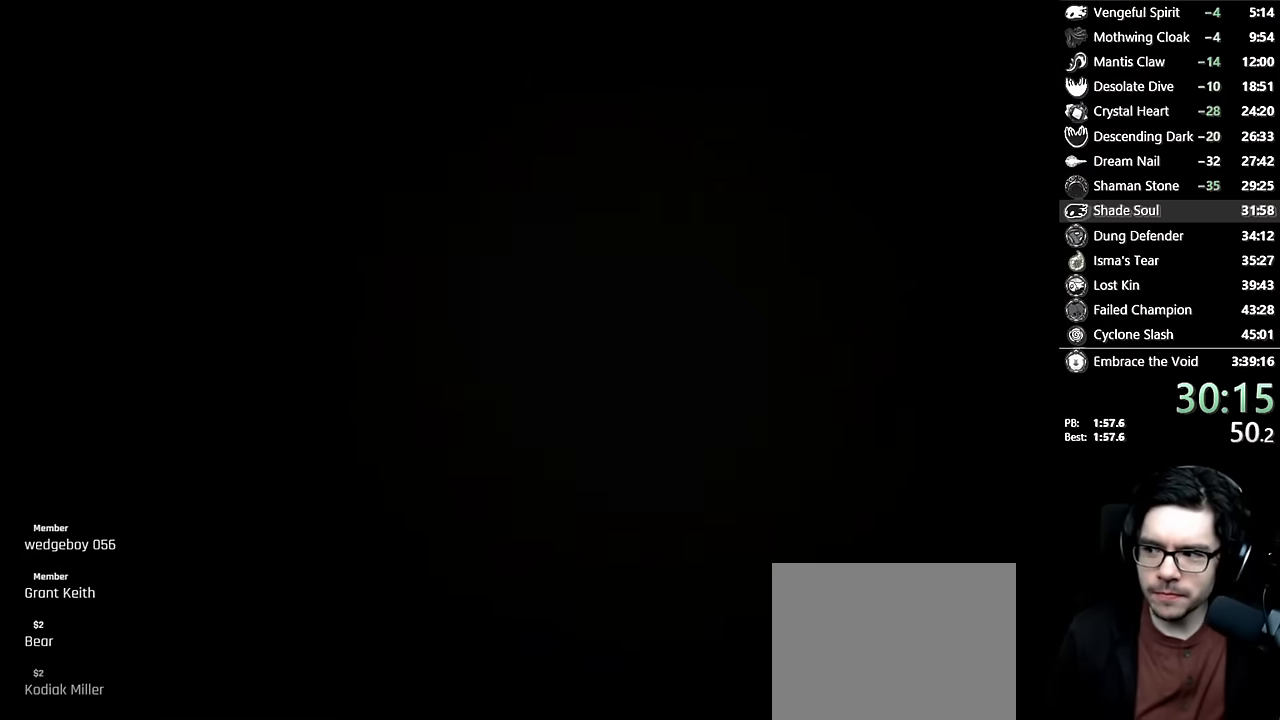
{"buttons": [], "left_stick": "center", "right_stick": "center", "events": []}
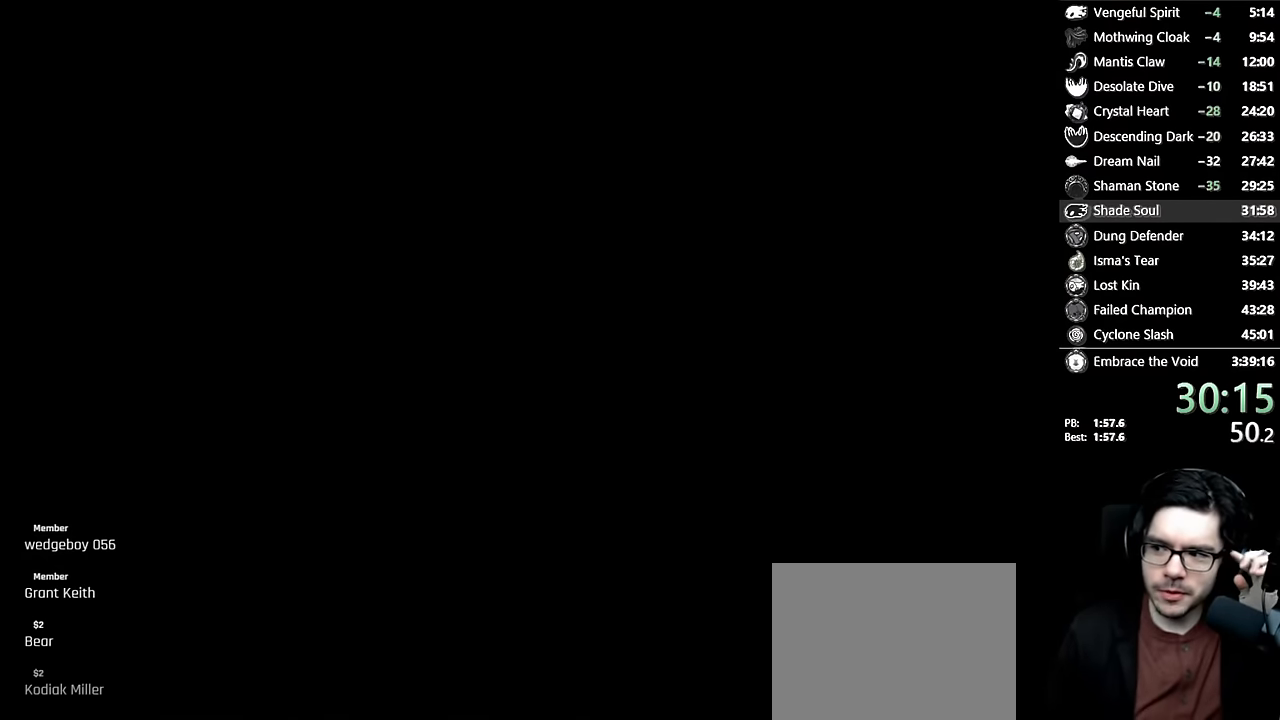
{"buttons": [], "left_stick": "center", "right_stick": "center", "events": []}
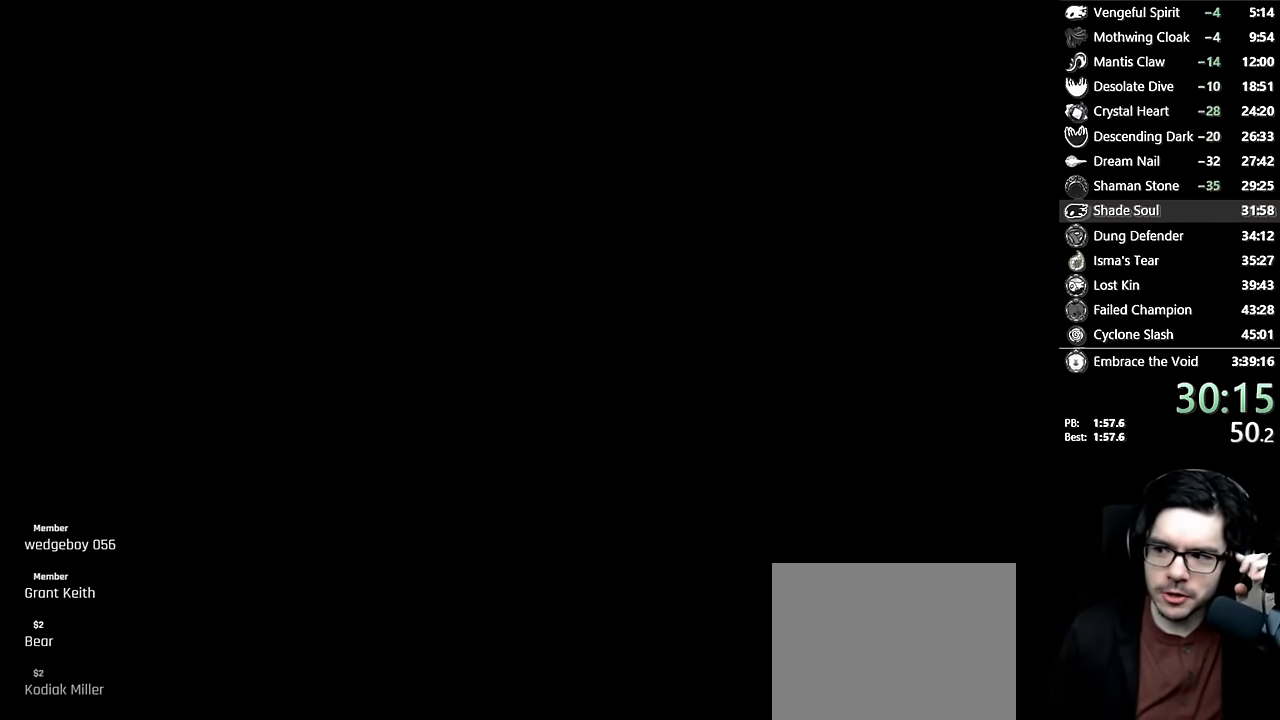
{"buttons": [], "left_stick": "center", "right_stick": "center", "events": []}
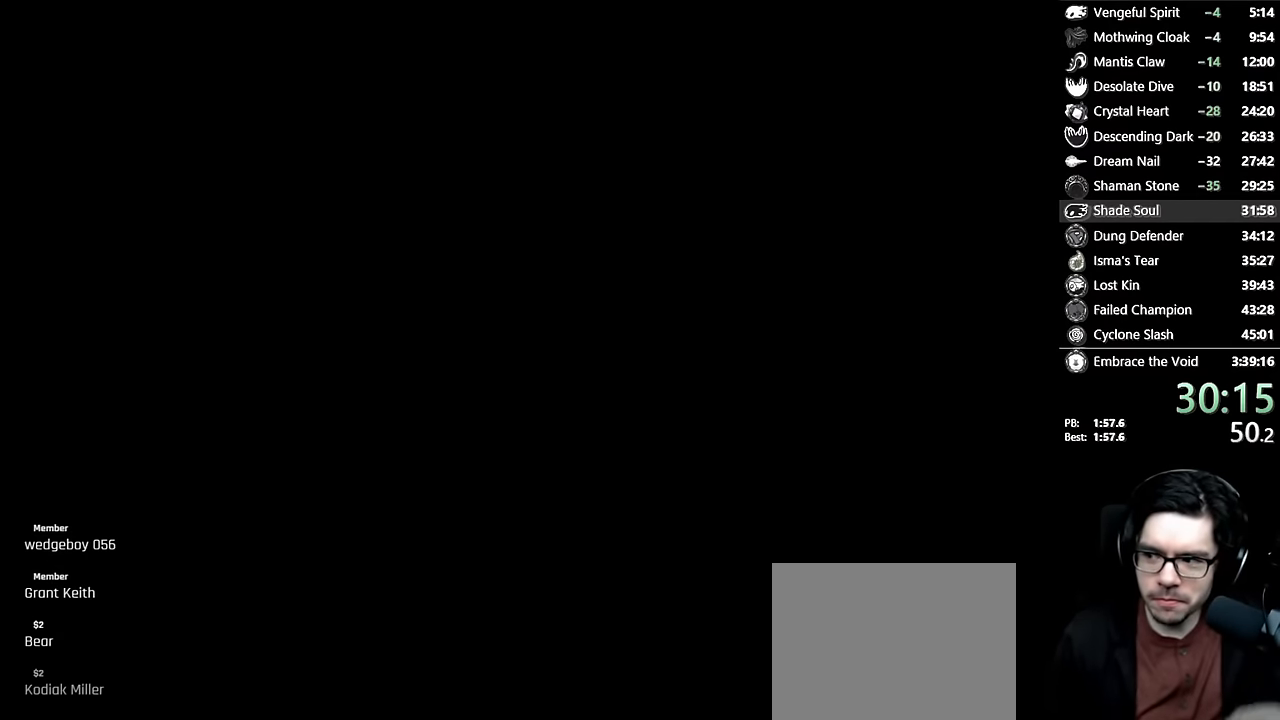
{"buttons": [], "left_stick": "center", "right_stick": "center", "events": []}
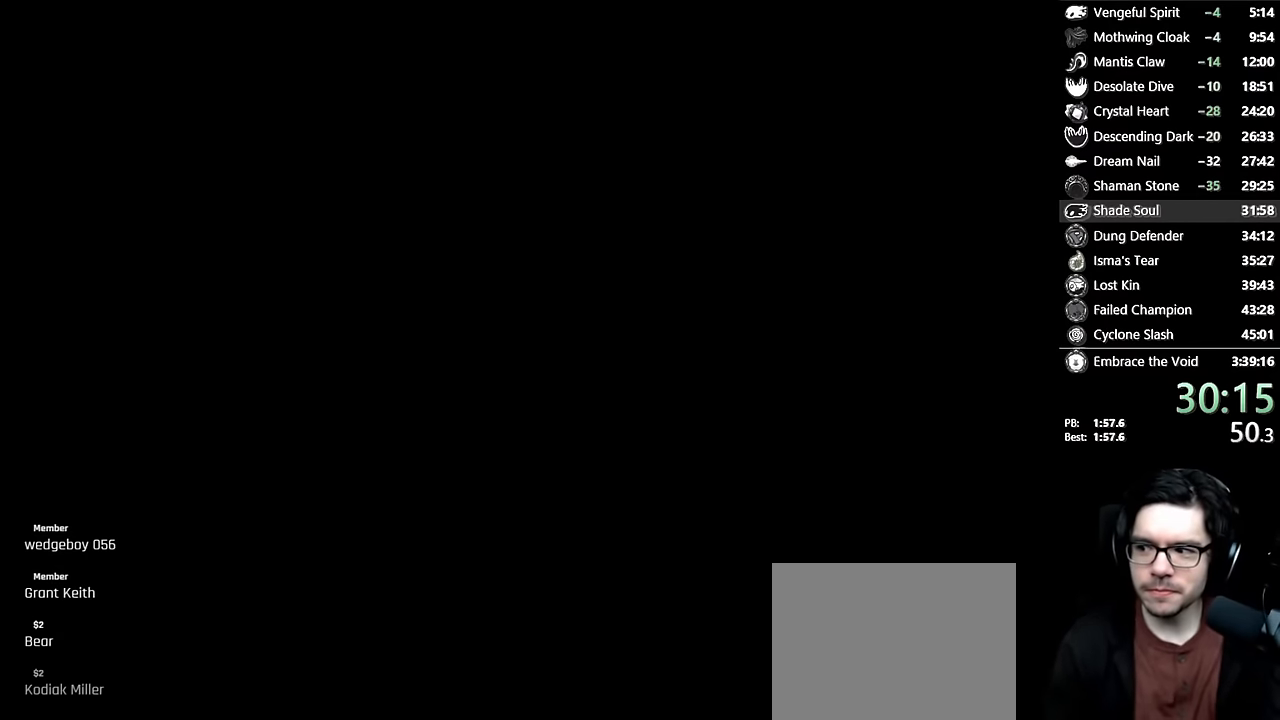
{"buttons": [], "left_stick": "center", "right_stick": "center", "events": [[183, "A", "down"], [300, "A", "up"], [366, "A", "down"], [466, "A", "up"]]}
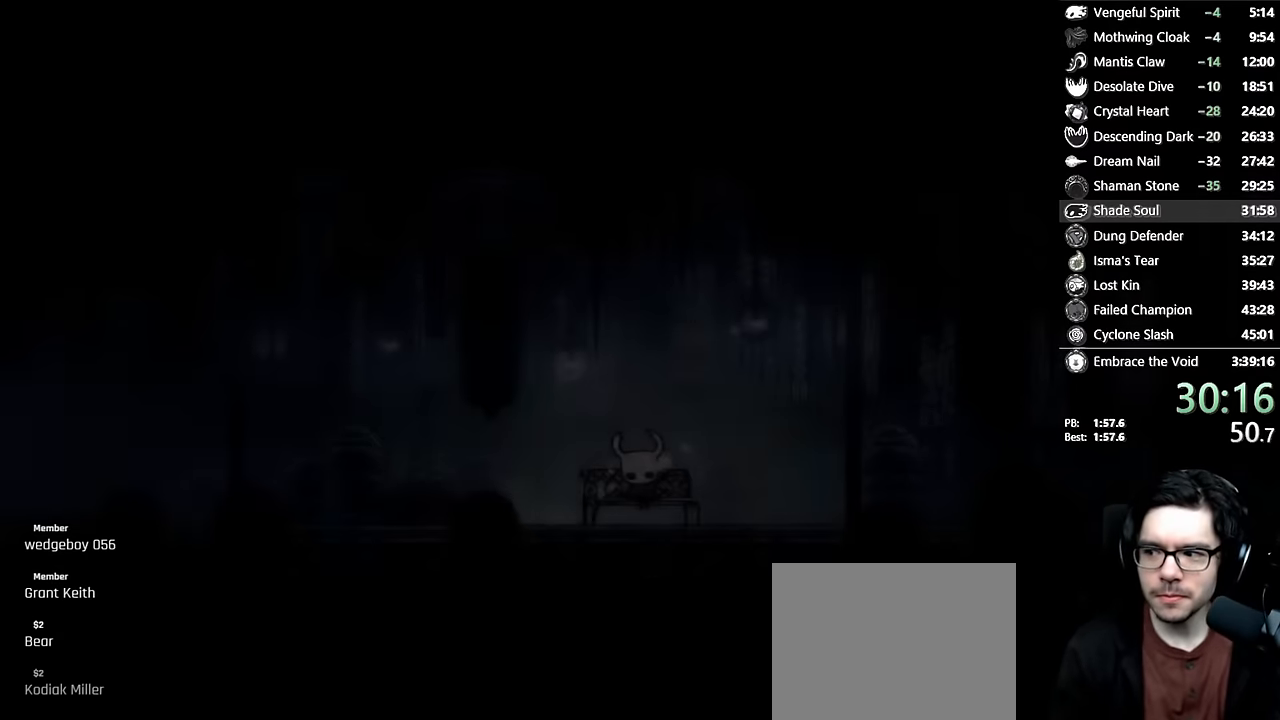
{"buttons": ["A"], "left_stick": "center", "right_stick": "center", "events": [[316, "A", "down"], [383, "A", "up"], [450, "A", "down"]]}